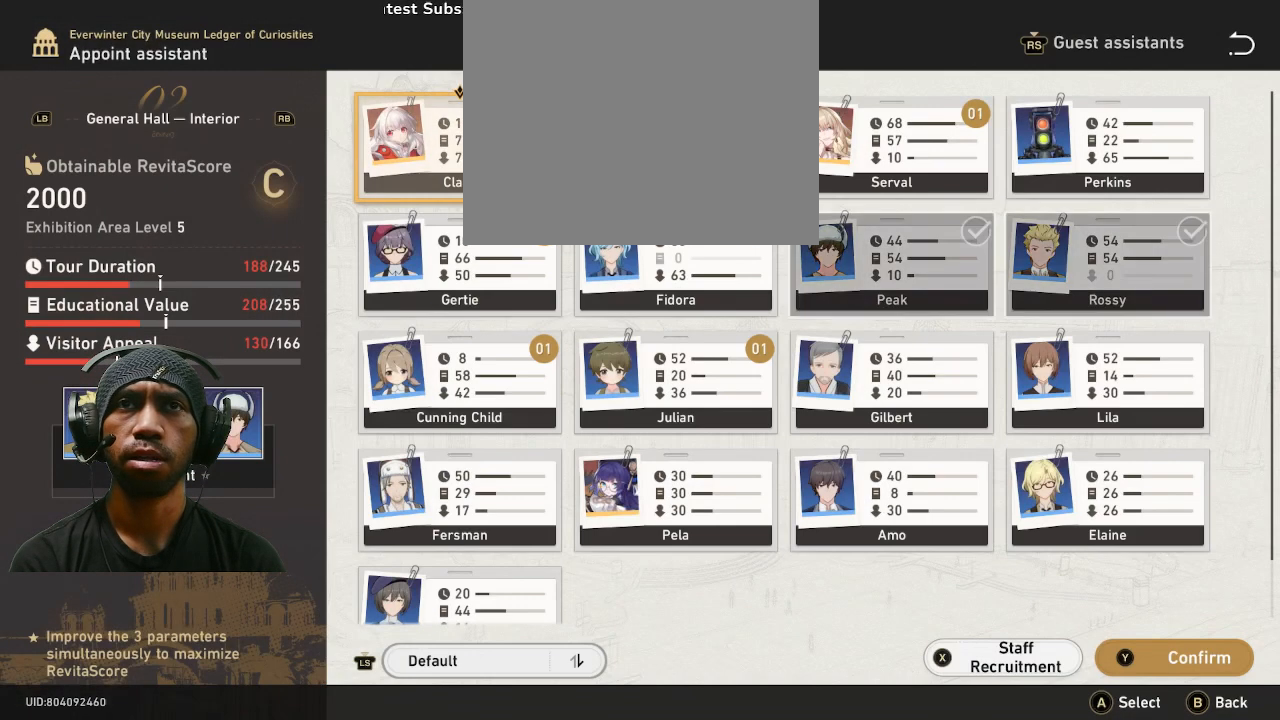
Gameplay with a controller (PlayStation layout); each line is a JSON object with the inputs held at the frame after it (dt_ms = milliseconds from this image to that frame). "button_events" lists button changes between this image and that frame as [ms after this image, input, new state], when the widget could be followed in between (sticks are given only as held states). Not read: DPAD_DOWN DPAD_RIGHT L3 R3 TOUCHPAD.
{"dt_ms": 500, "buttons": ["R2"], "left_stick": "center", "right_stick": "center", "button_events": []}
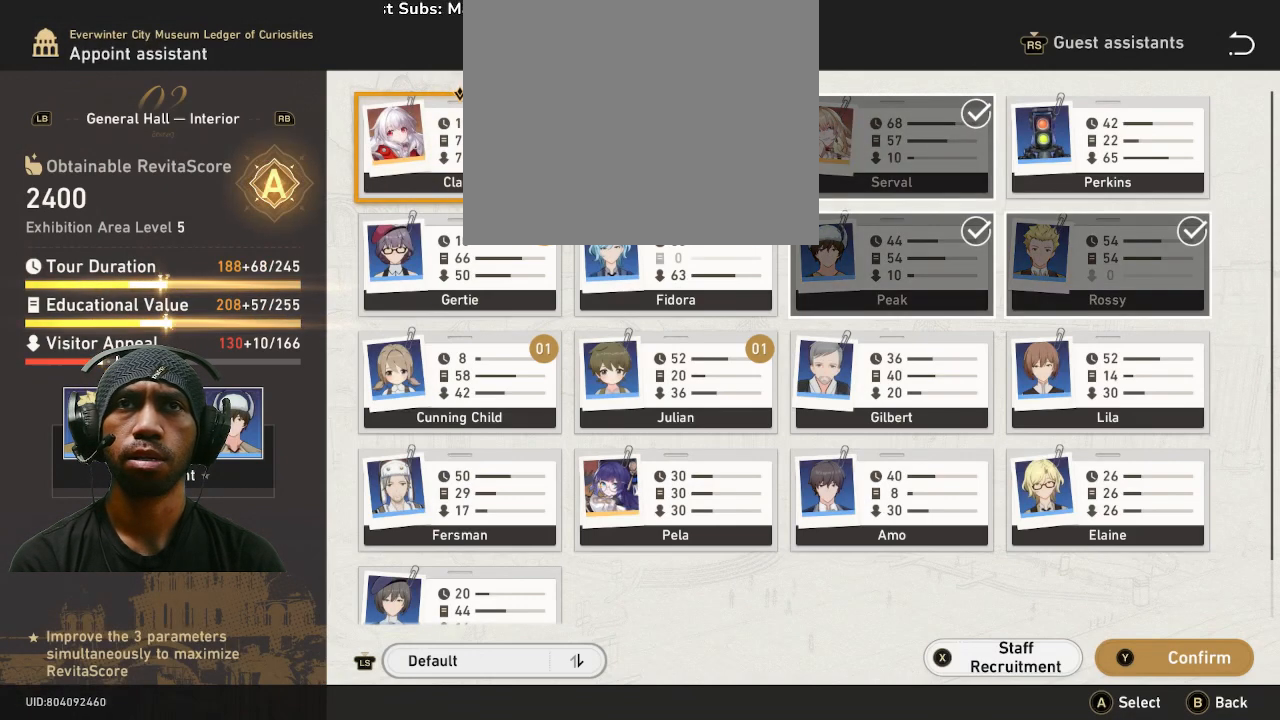
{"dt_ms": 500, "buttons": ["R2"], "left_stick": "center", "right_stick": "center", "button_events": []}
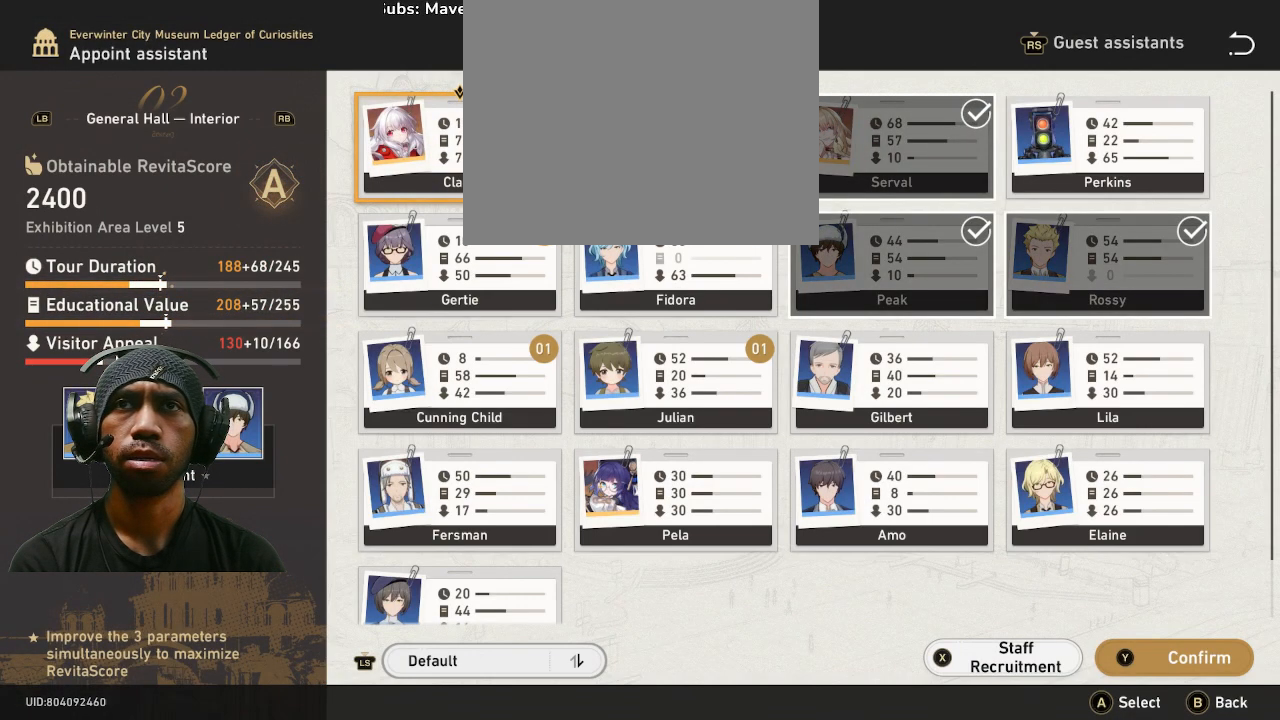
{"dt_ms": 500, "buttons": ["R2"], "left_stick": "center", "right_stick": "center", "button_events": []}
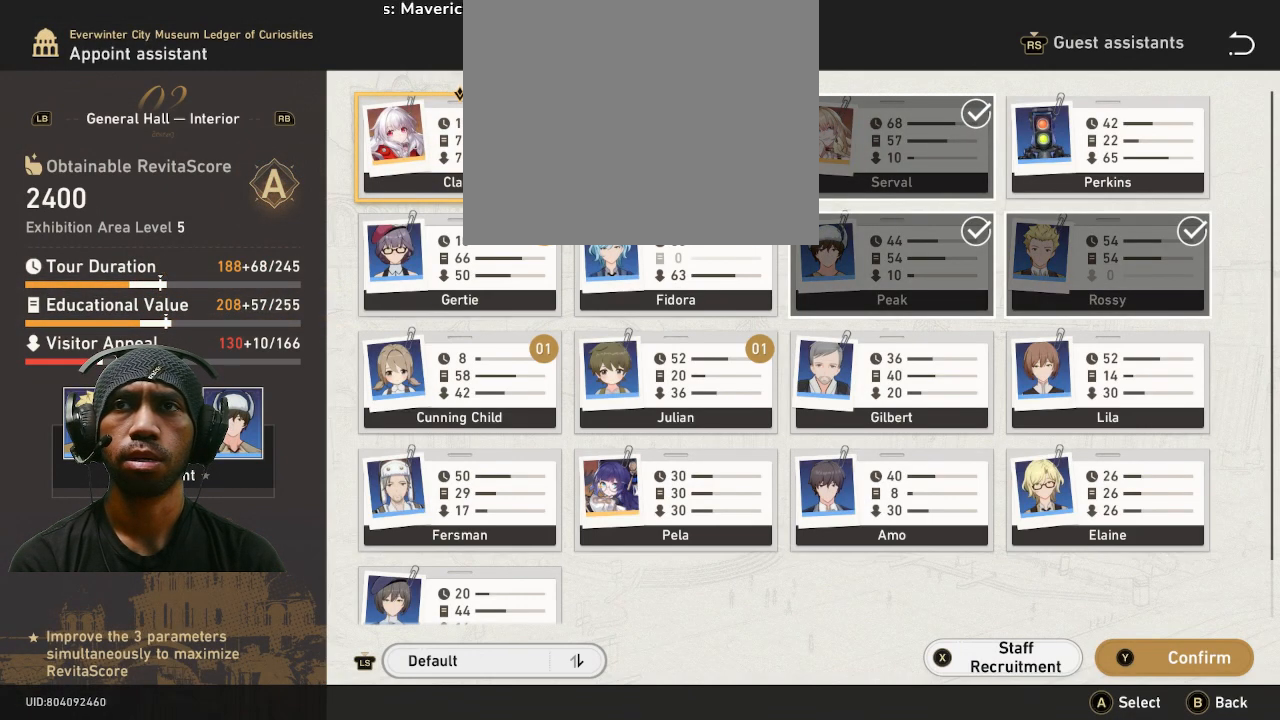
{"dt_ms": 500, "buttons": ["R2"], "left_stick": "center", "right_stick": "center", "button_events": []}
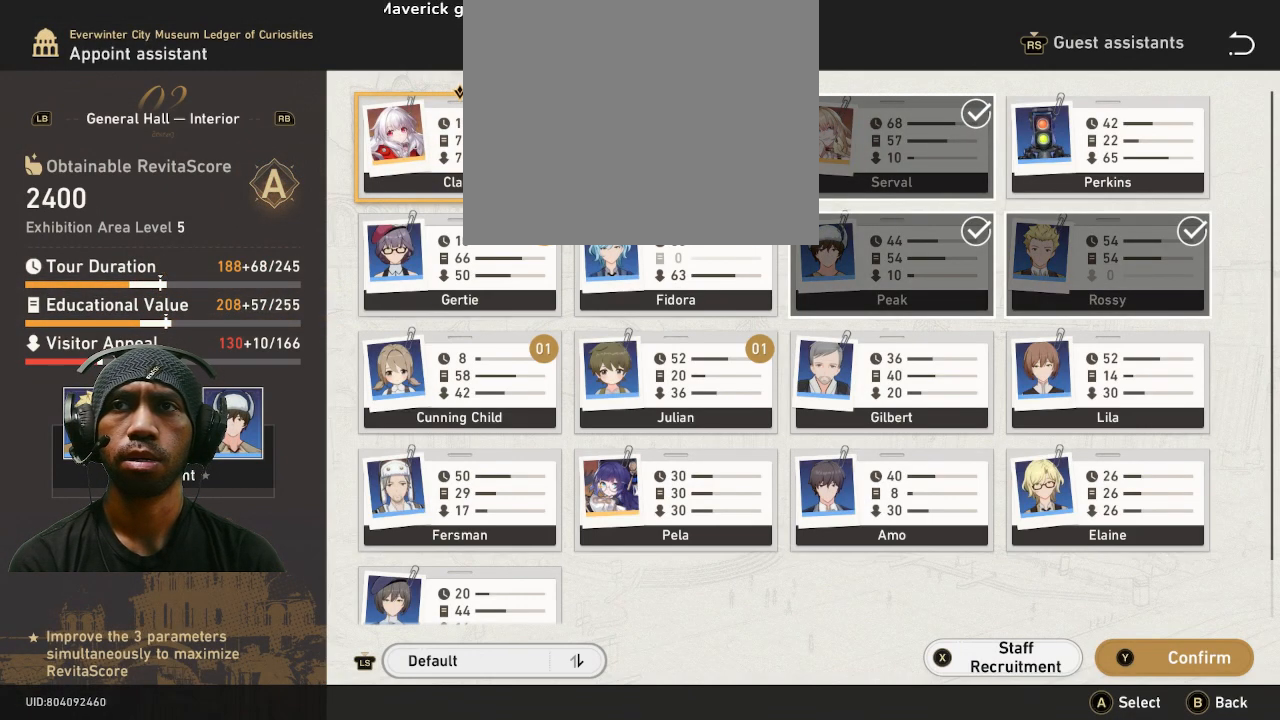
{"dt_ms": 500, "buttons": ["R2"], "left_stick": "center", "right_stick": "center", "button_events": []}
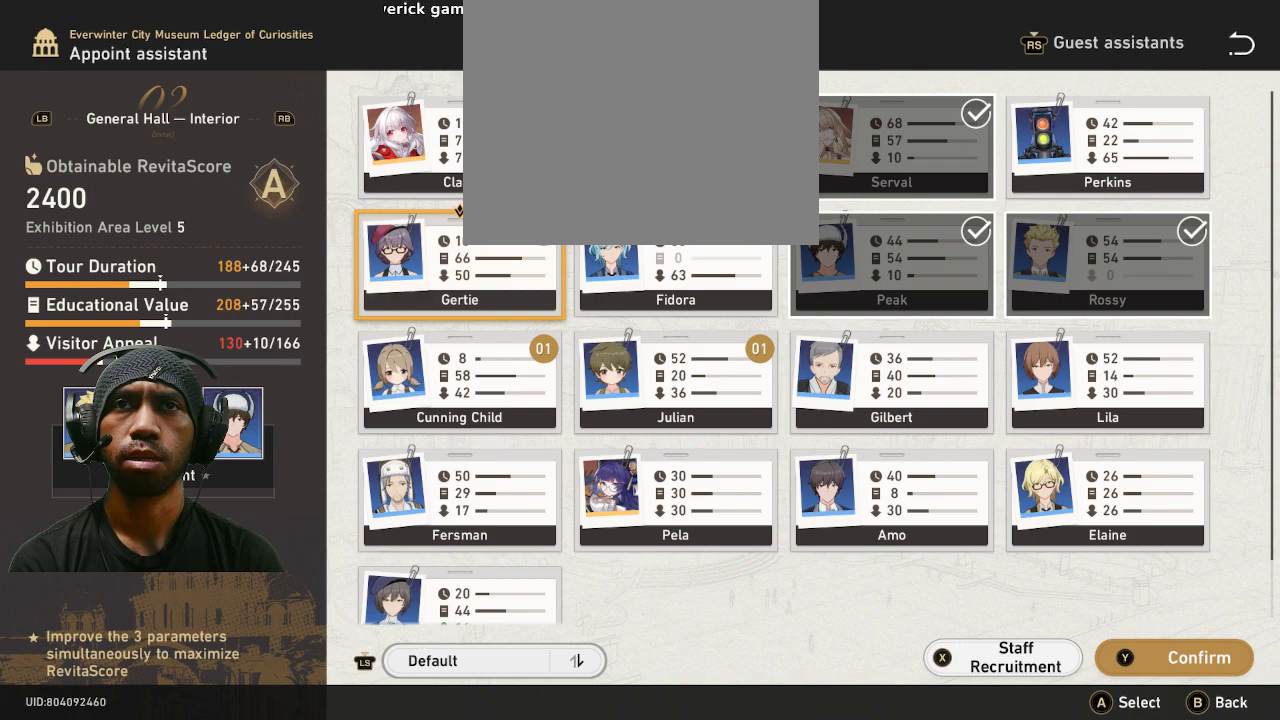
{"dt_ms": 500, "buttons": ["R2"], "left_stick": "right", "right_stick": "center", "button_events": []}
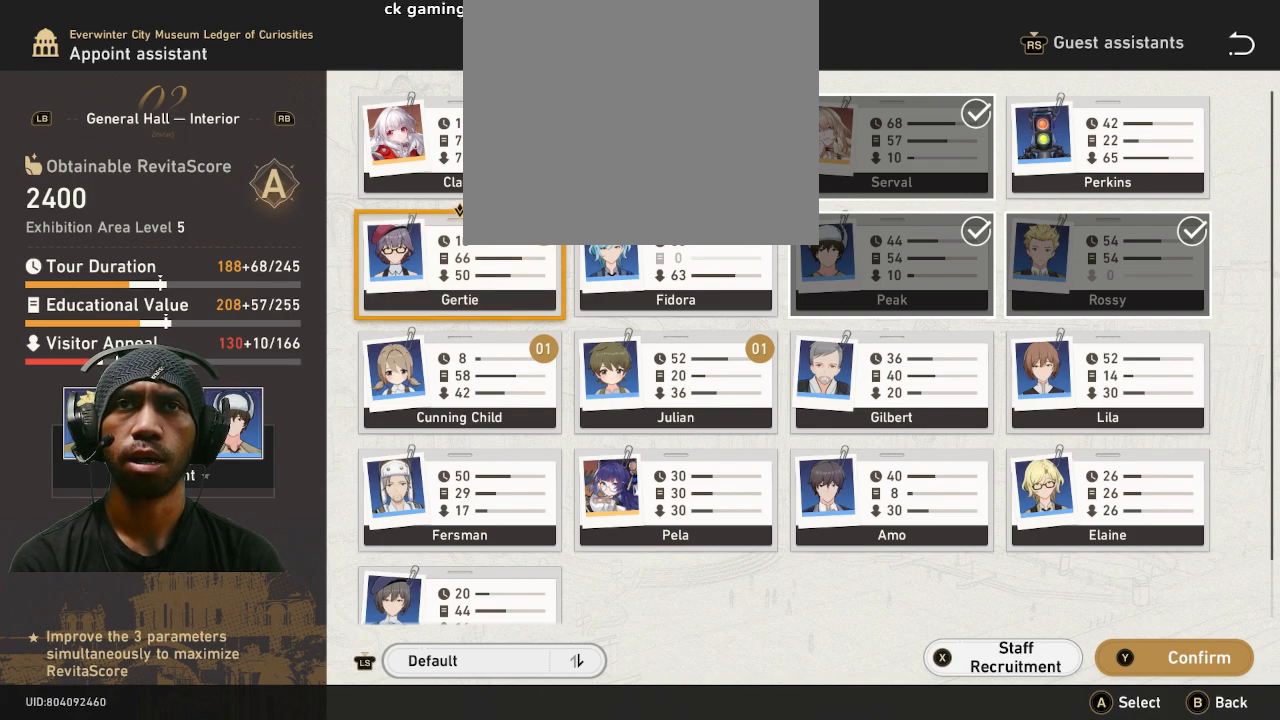
{"dt_ms": 500, "buttons": ["R2"], "left_stick": "center", "right_stick": "center", "button_events": []}
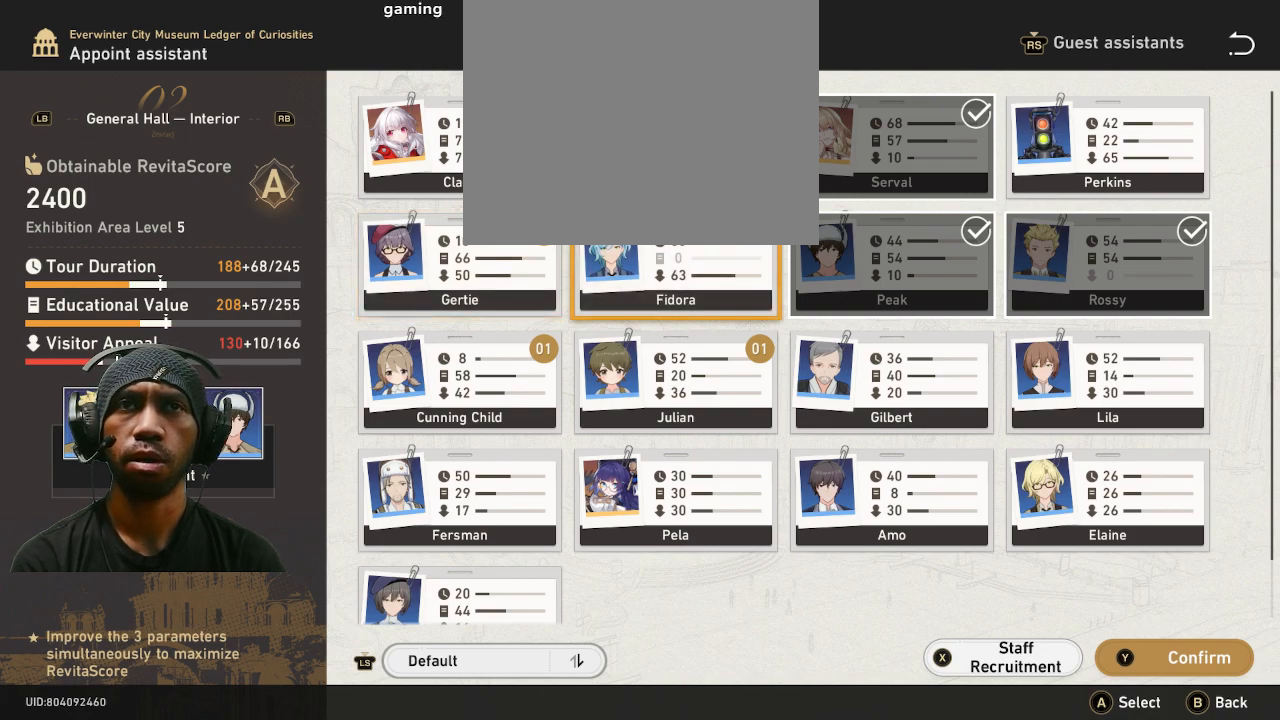
{"dt_ms": 500, "buttons": ["R2"], "left_stick": "center", "right_stick": "center", "button_events": []}
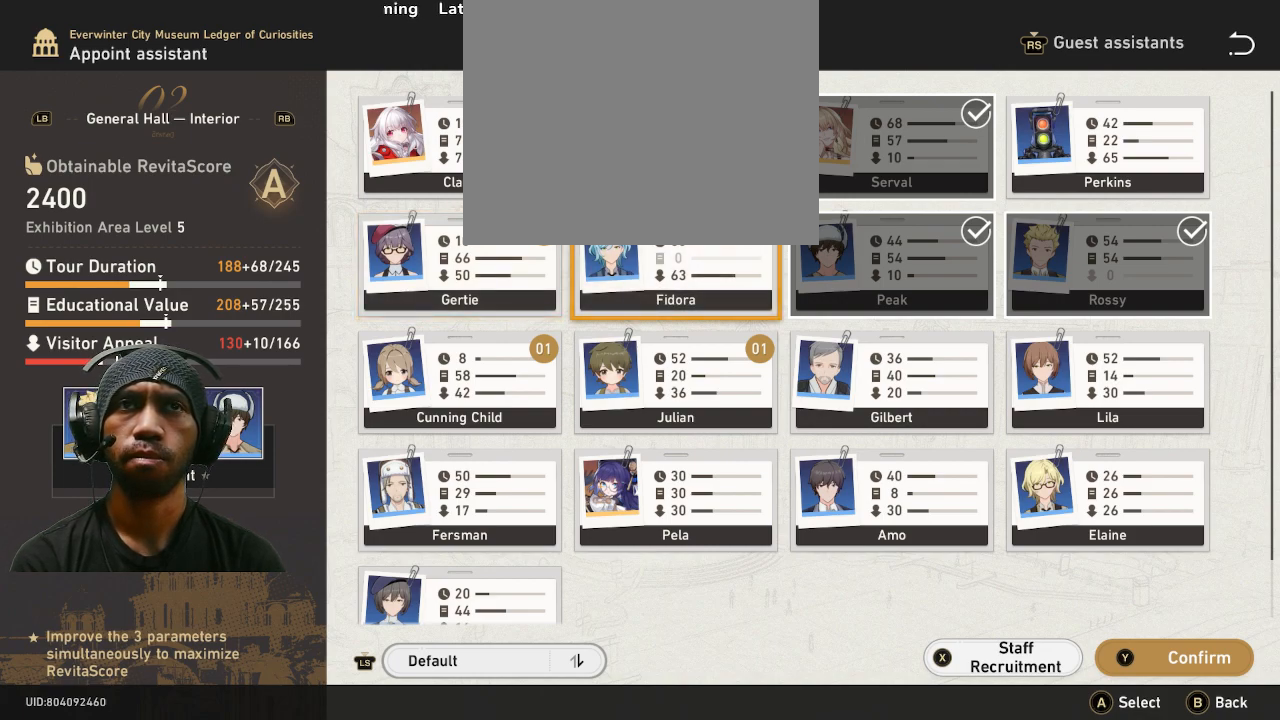
{"dt_ms": 500, "buttons": ["R2"], "left_stick": "center", "right_stick": "center", "button_events": []}
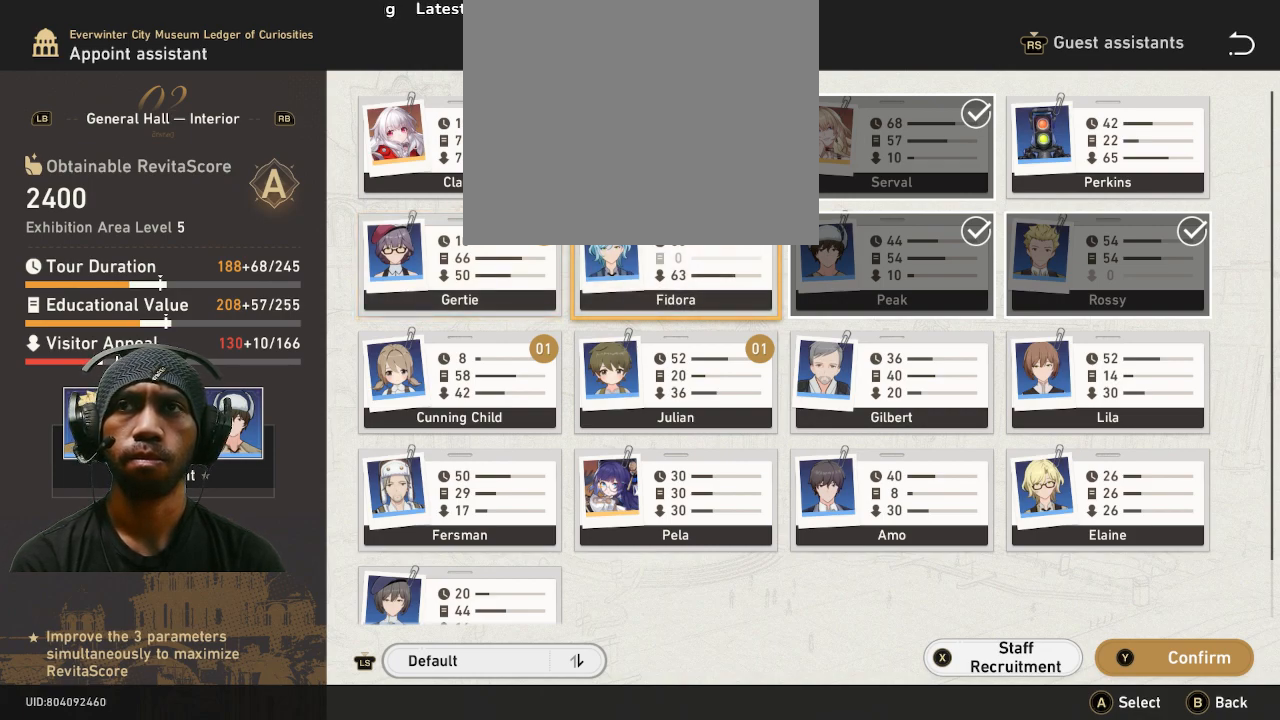
{"dt_ms": 500, "buttons": ["R2"], "left_stick": "center", "right_stick": "center", "button_events": []}
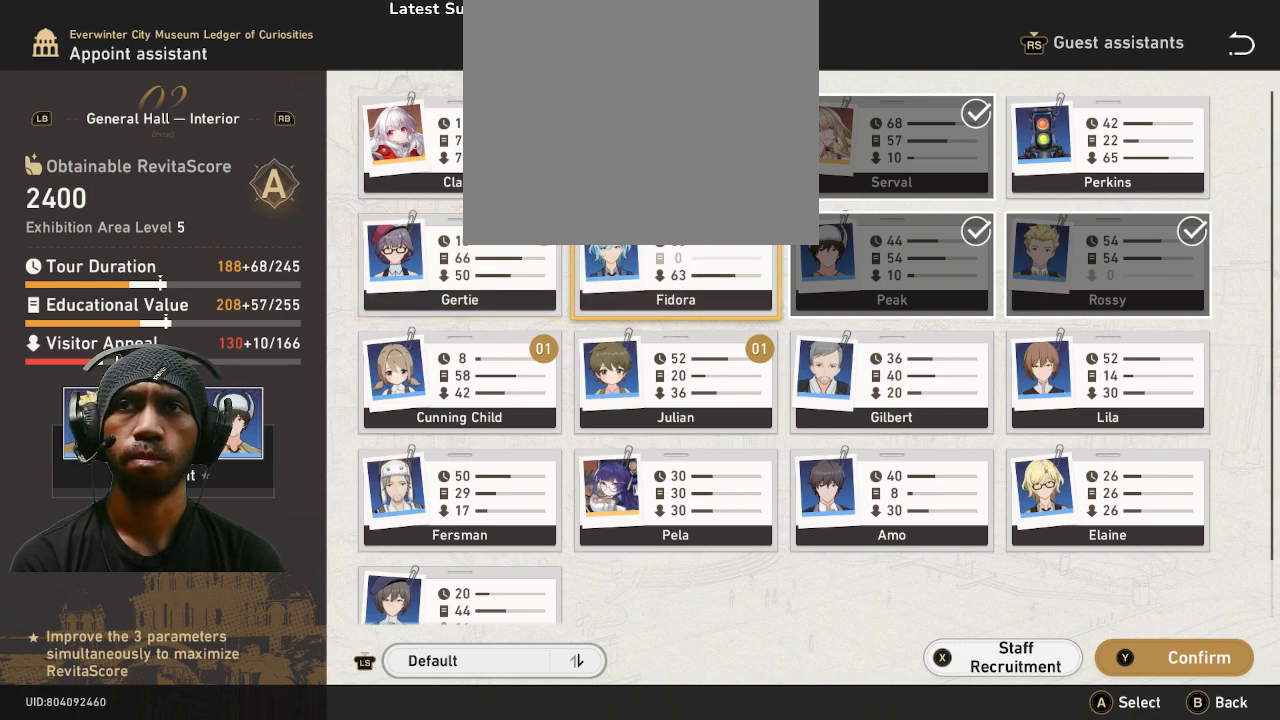
{"dt_ms": 500, "buttons": ["R2"], "left_stick": "center", "right_stick": "center", "button_events": []}
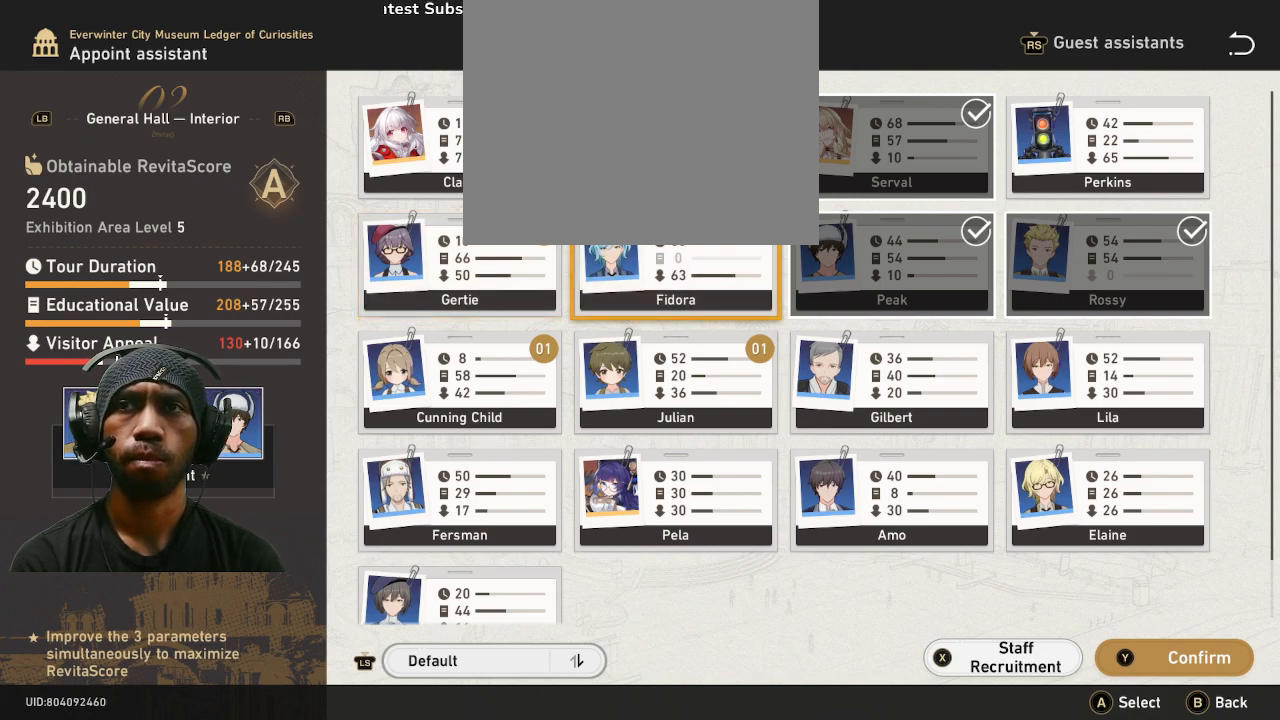
{"dt_ms": 500, "buttons": ["R2"], "left_stick": "center", "right_stick": "center", "button_events": []}
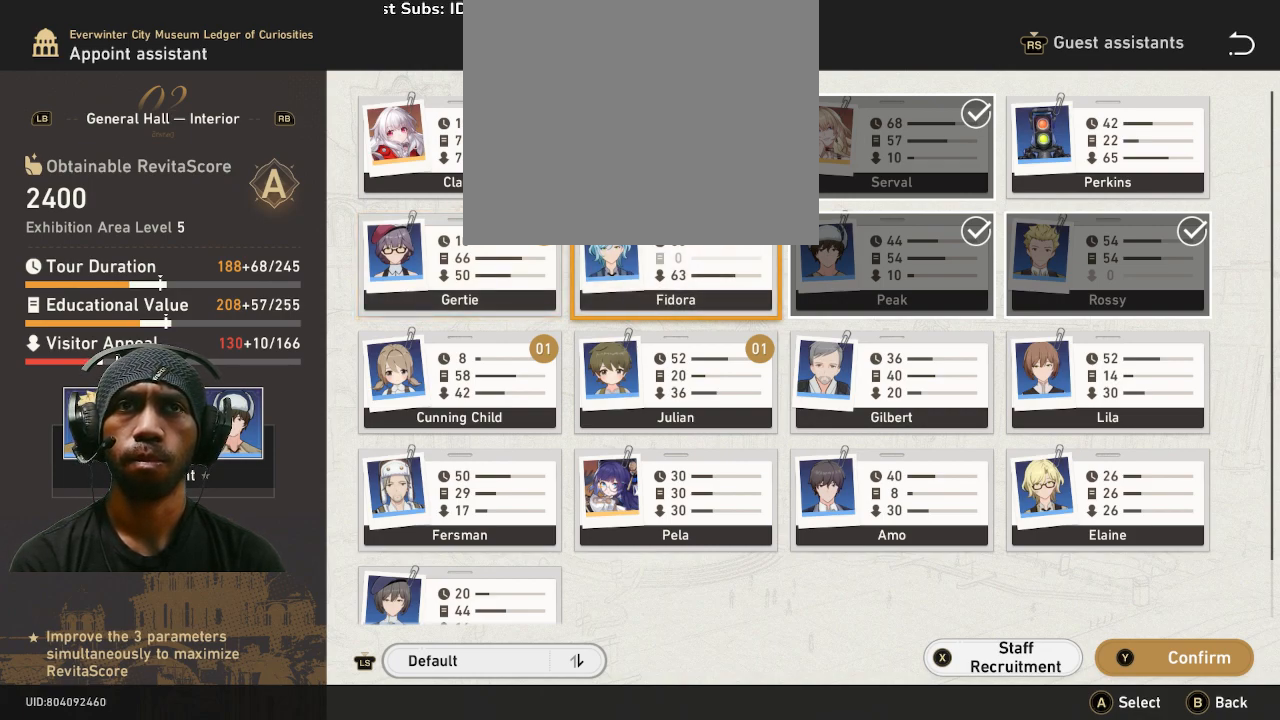
{"dt_ms": 500, "buttons": ["R2"], "left_stick": "center", "right_stick": "center", "button_events": []}
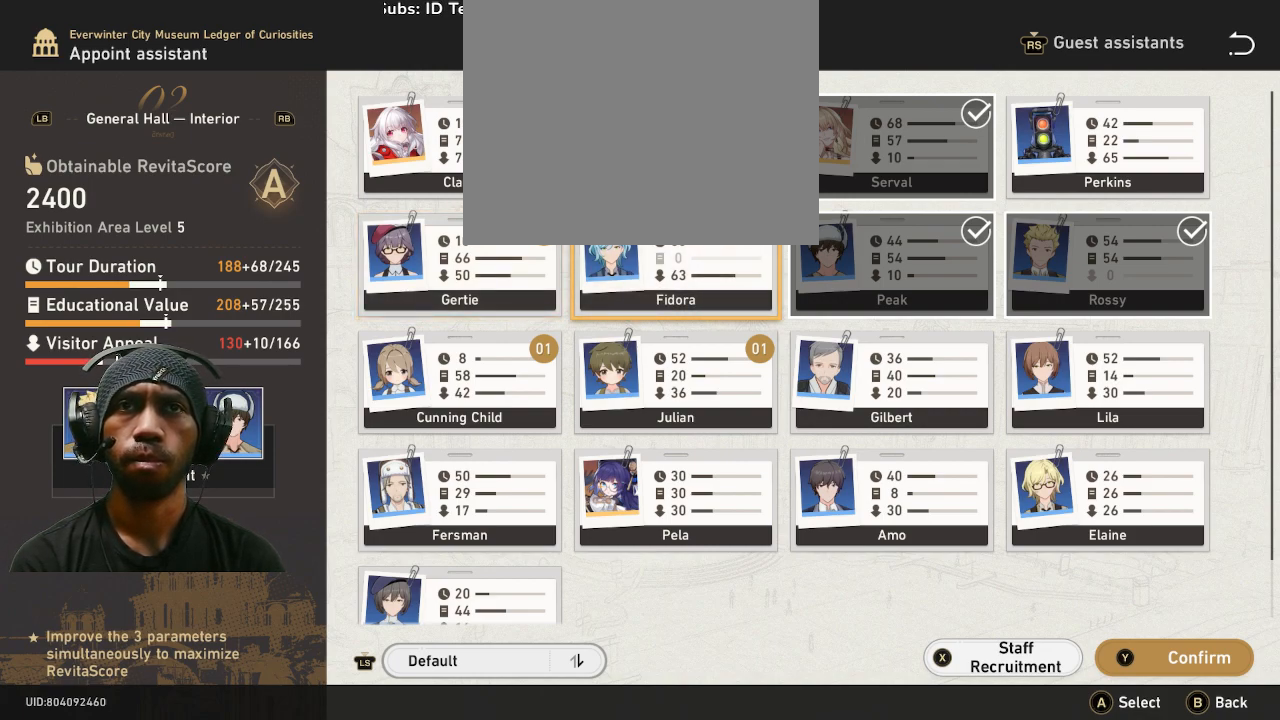
{"dt_ms": 500, "buttons": ["R2"], "left_stick": "center", "right_stick": "center", "button_events": []}
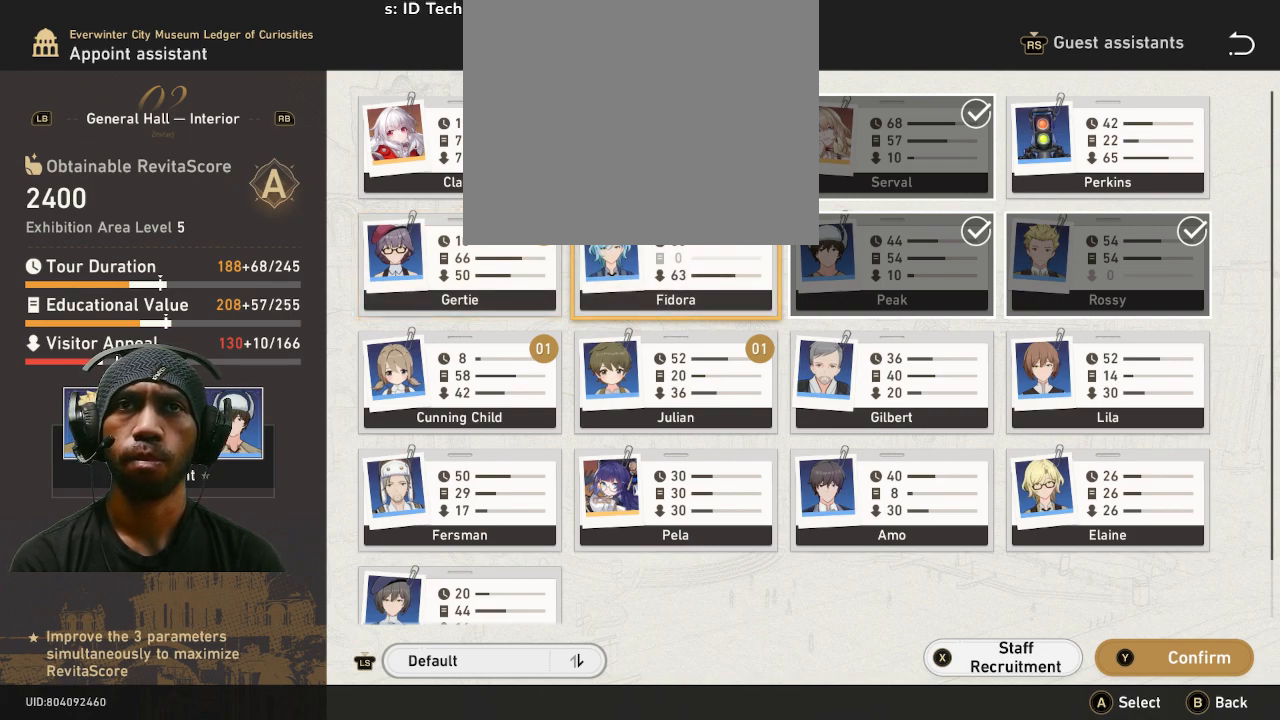
{"dt_ms": 500, "buttons": ["R2"], "left_stick": "center", "right_stick": "center", "button_events": []}
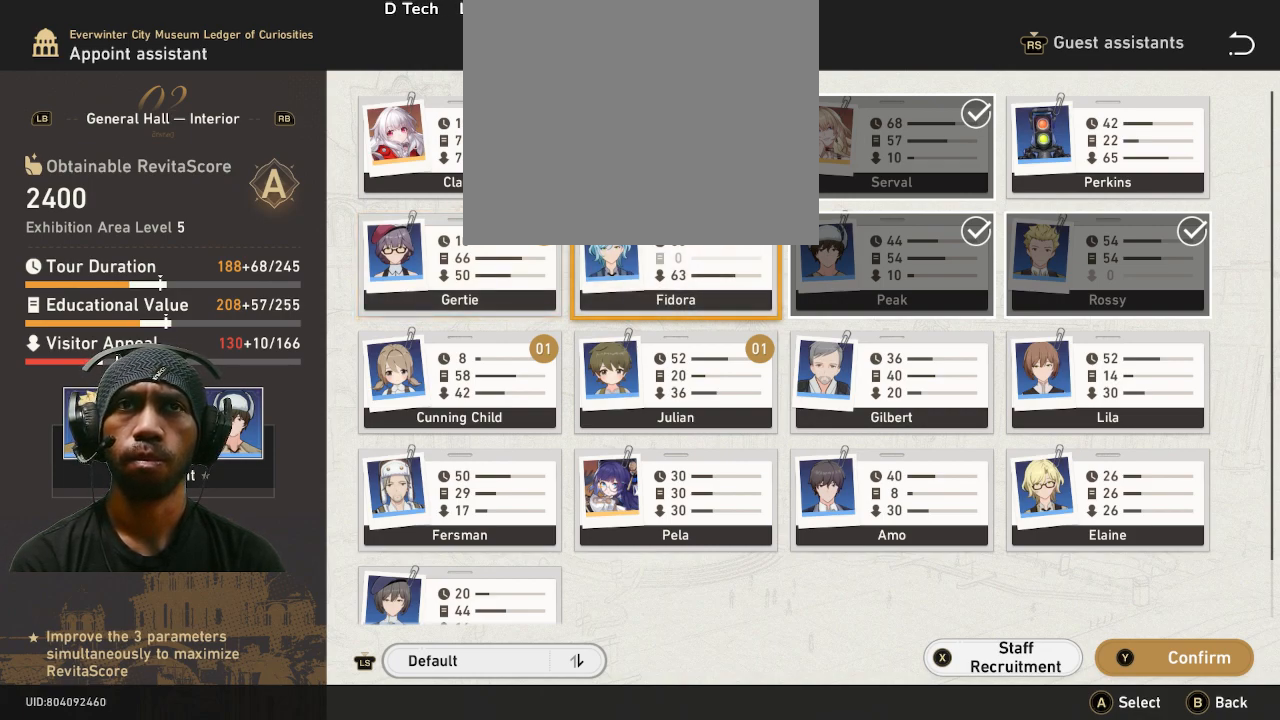
{"dt_ms": 1000, "buttons": ["R2"], "left_stick": "center", "right_stick": "center"}
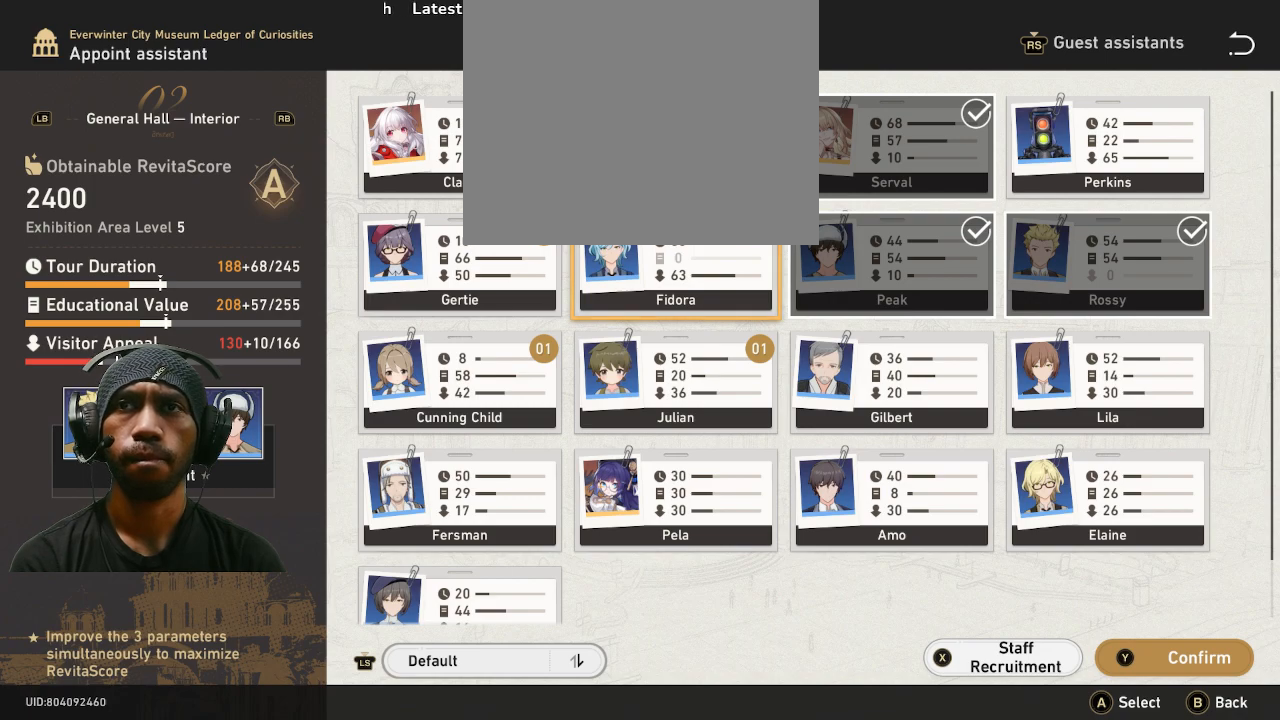
{"dt_ms": 500, "buttons": ["R2"], "left_stick": "center", "right_stick": "center", "button_events": []}
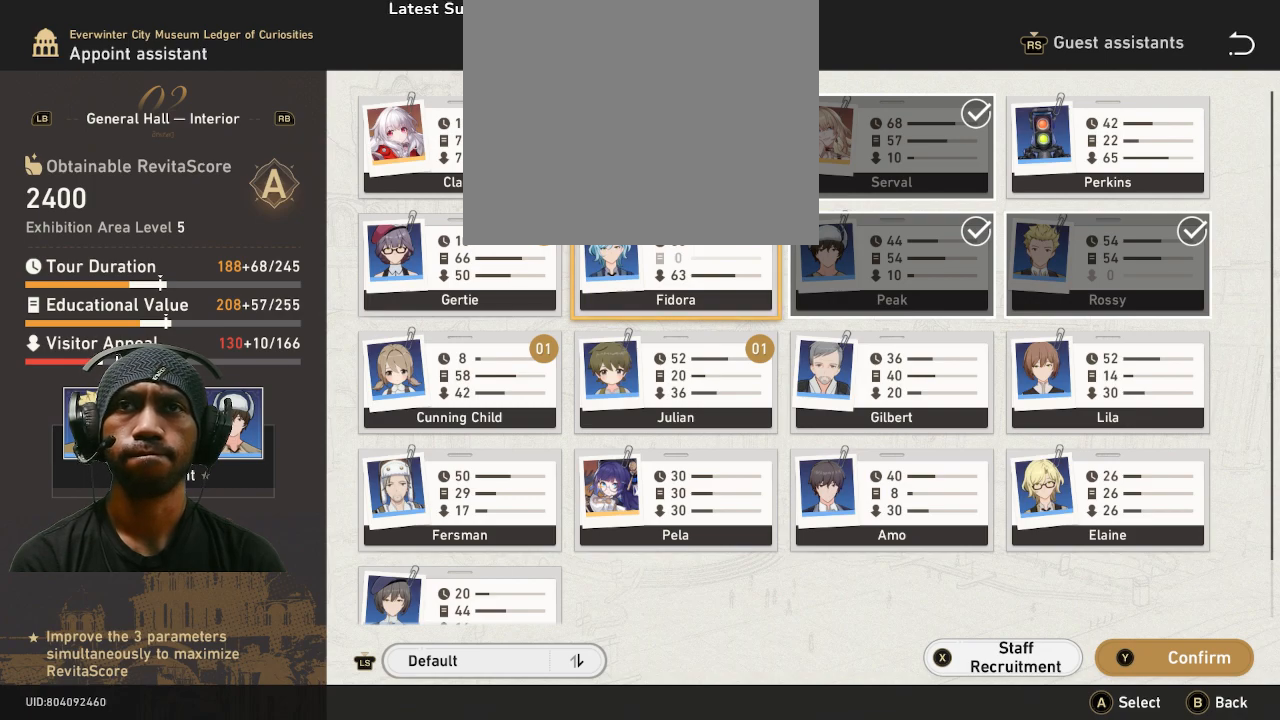
{"dt_ms": 500, "buttons": ["R2"], "left_stick": "center", "right_stick": "center", "button_events": []}
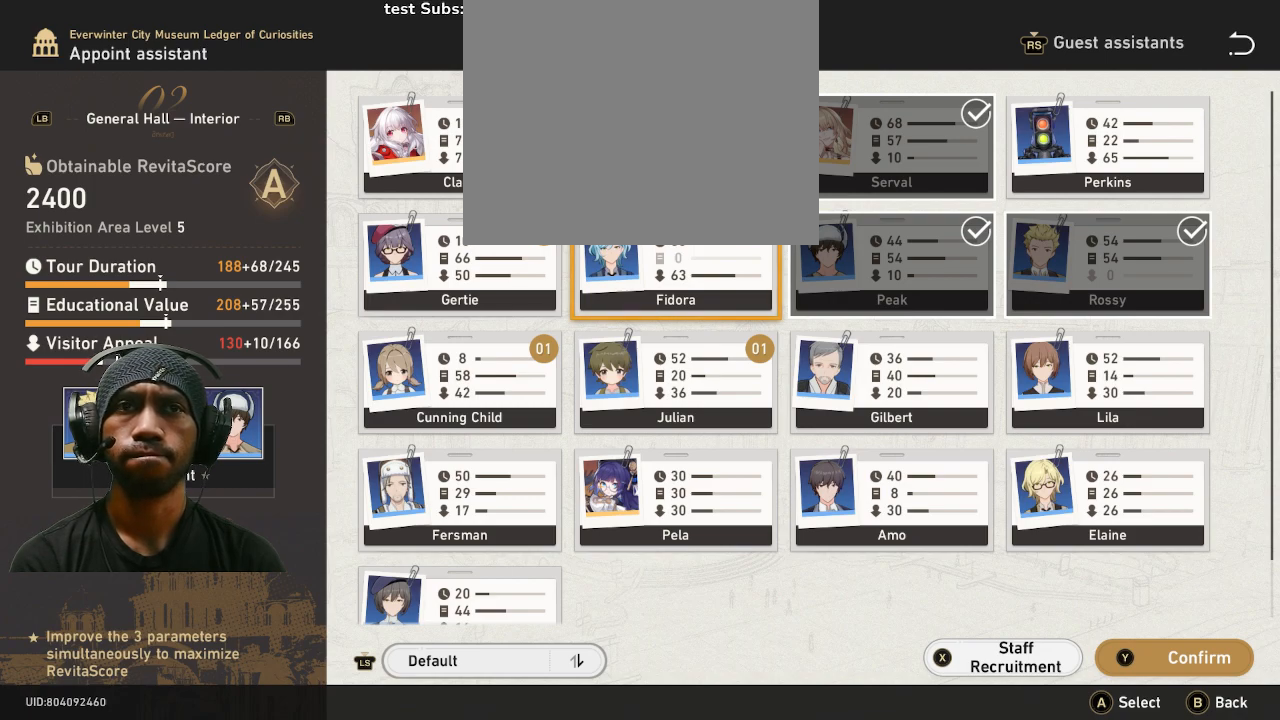
{"dt_ms": 1000, "buttons": ["R2"], "left_stick": "center", "right_stick": "center"}
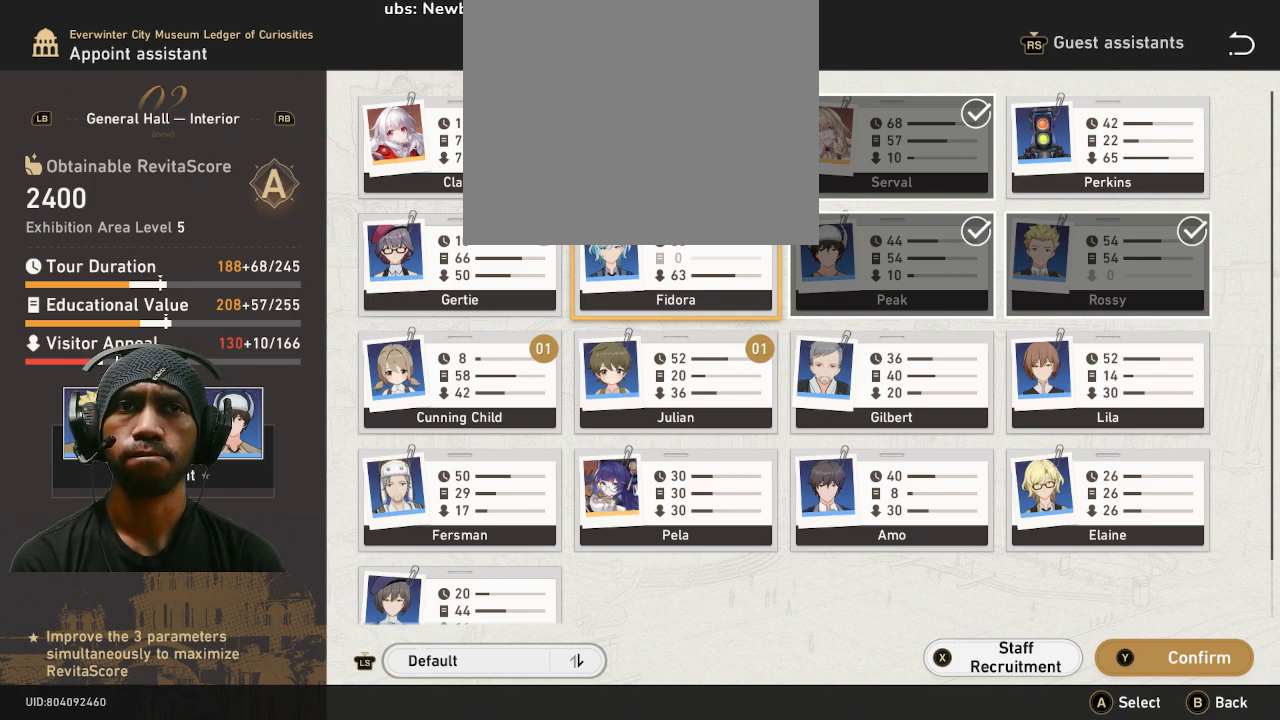
{"dt_ms": 500, "buttons": ["TRIANGLE", "R2"], "left_stick": "center", "right_stick": "center", "button_events": [[400, "TRIANGLE", "down"]]}